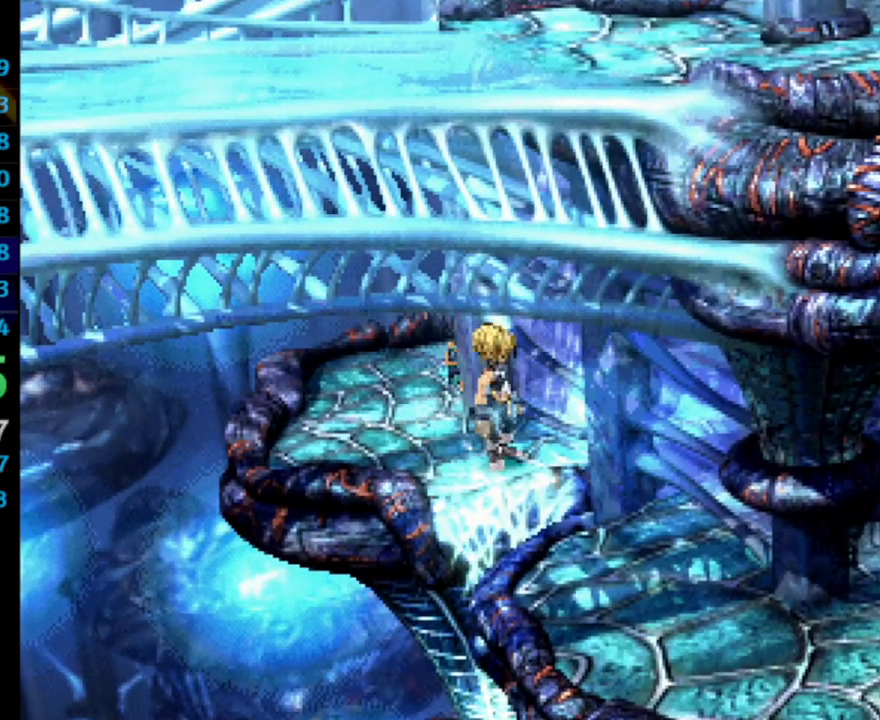
Gameplay with a controller (PlayStation layout); each line is a JSON object with the inputs held at the frame after it. "events" lists button and stick changes between this image and that frame as [ms after this image, input, new state], when the widget could be followed in between. Not read: L3 R3.
{"buttons": [], "left_stick": "center", "right_stick": "center", "events": []}
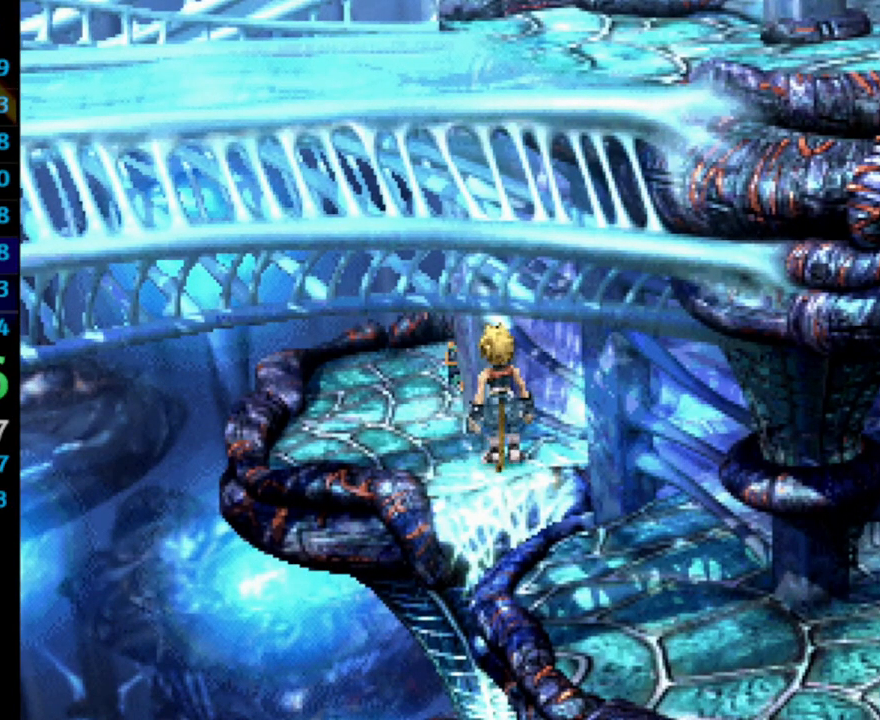
{"buttons": [], "left_stick": "center", "right_stick": "center", "events": []}
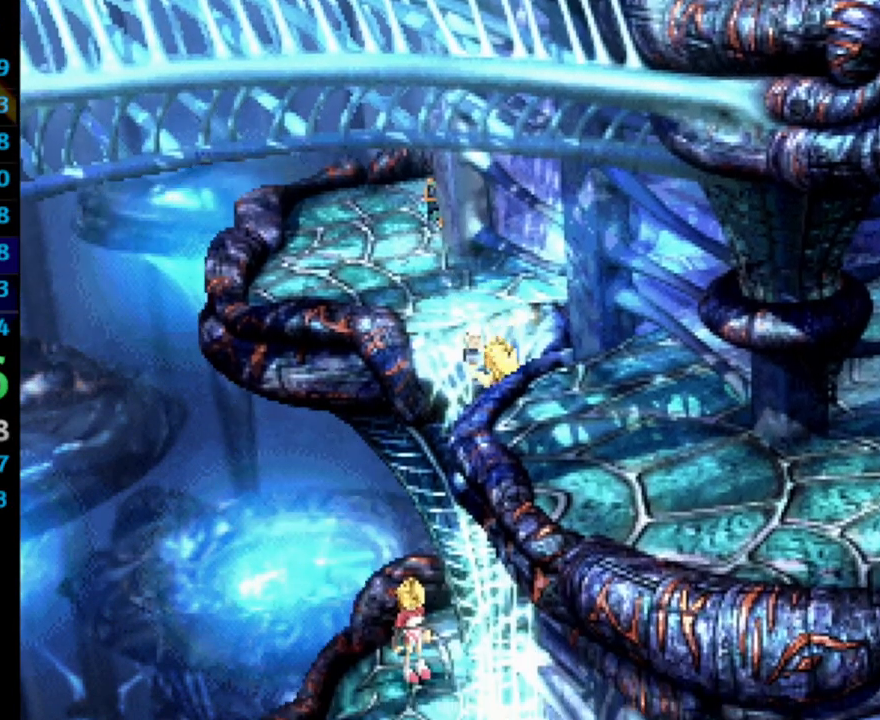
{"buttons": [], "left_stick": "center", "right_stick": "center", "events": []}
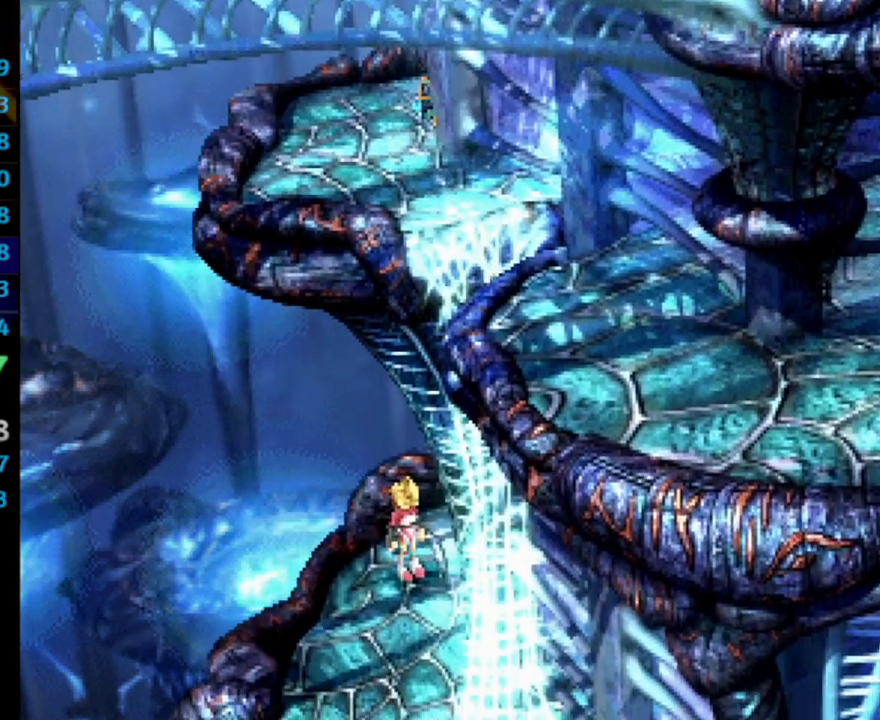
{"buttons": [], "left_stick": "center", "right_stick": "center", "events": []}
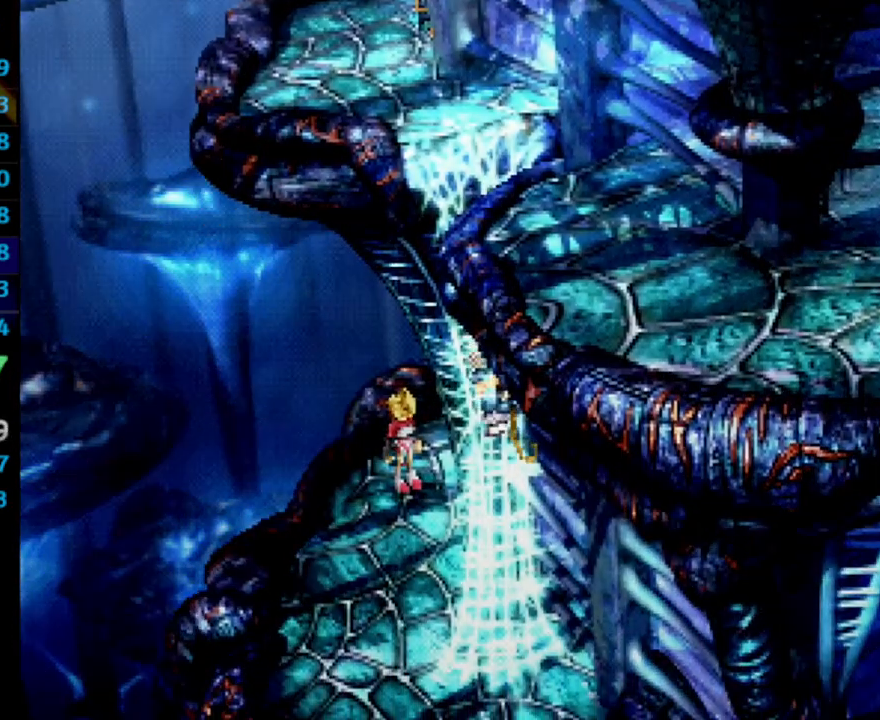
{"buttons": ["DPAD_UP", "DPAD_LEFT"], "left_stick": "center", "right_stick": "center", "events": [[367, "DPAD_LEFT", "down"], [367, "DPAD_UP", "down"]]}
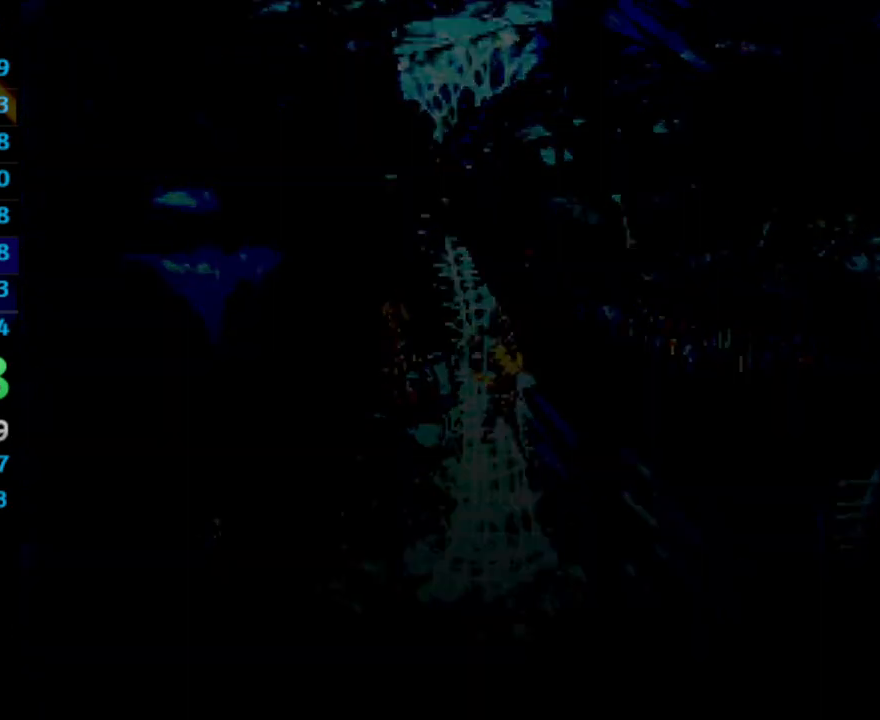
{"buttons": ["DPAD_UP", "DPAD_LEFT"], "left_stick": "center", "right_stick": "center", "events": [[67, "SQUARE", "down"], [167, "SQUARE", "up"], [183, "CROSS", "down"], [233, "CROSS", "up"]]}
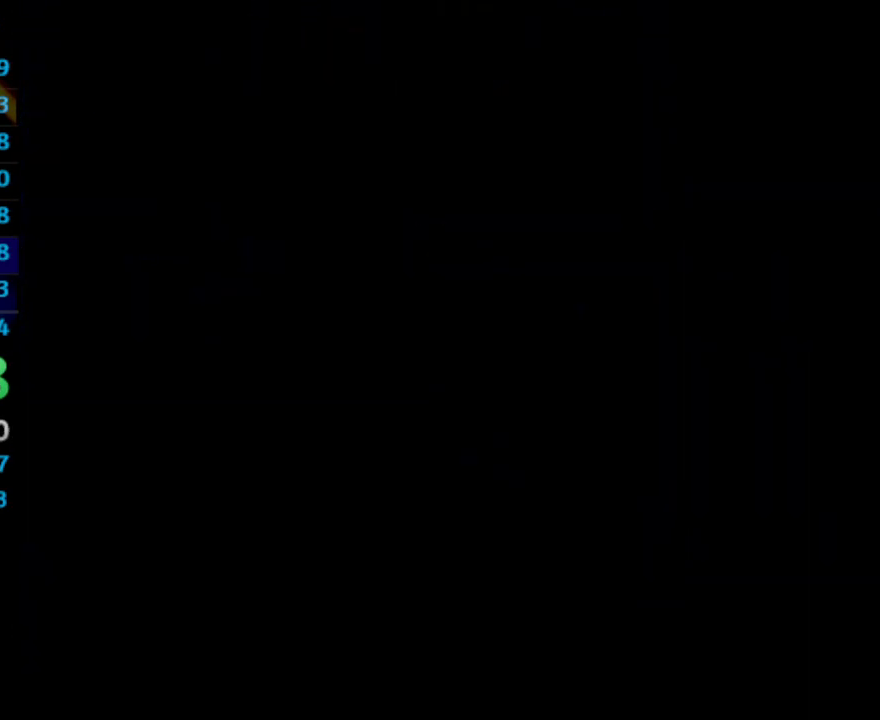
{"buttons": ["CROSS", "DPAD_UP", "DPAD_LEFT"], "left_stick": "center", "right_stick": "center", "events": [[217, "SQUARE", "down"], [267, "CROSS", "down"], [267, "SQUARE", "up"], [300, "CROSS", "up"], [333, "SQUARE", "down"], [367, "CROSS", "down"], [367, "SQUARE", "up"], [400, "CROSS", "up"], [467, "CROSS", "down"]]}
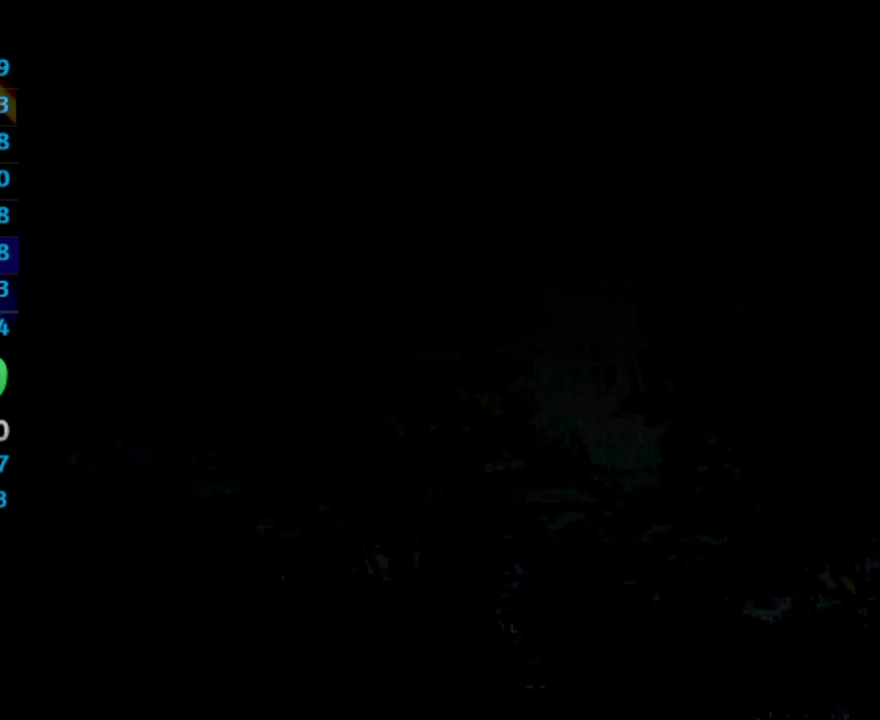
{"buttons": ["CROSS"], "left_stick": "center", "right_stick": "center", "events": [[17, "CROSS", "up"], [33, "SQUARE", "down"], [150, "CROSS", "down"], [150, "SQUARE", "up"], [233, "CROSS", "up"], [300, "SQUARE", "down"], [317, "CROSS", "down"], [317, "SQUARE", "up"], [333, "CROSS", "up"], [367, "SQUARE", "down"], [400, "CROSS", "down"], [433, "DPAD_UP", "up"], [450, "CROSS", "up"], [450, "DPAD_LEFT", "up"], [483, "SQUARE", "up"], [500, "CROSS", "down"]]}
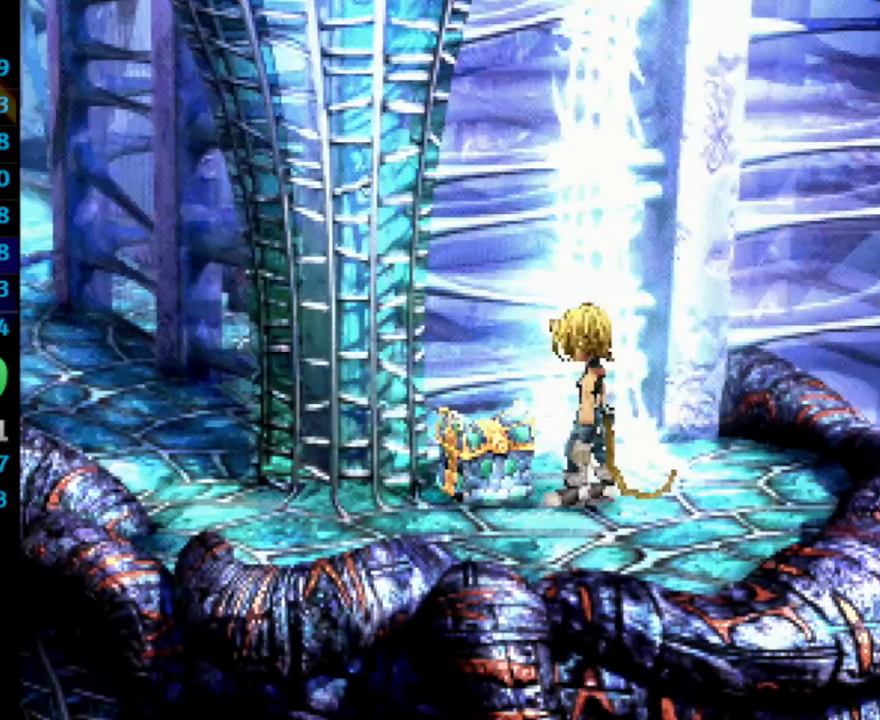
{"buttons": ["CROSS"], "left_stick": "center", "right_stick": "center", "events": [[33, "CROSS", "up"], [83, "CROSS", "down"], [150, "CROSS", "up"], [167, "SQUARE", "down"], [183, "SQUARE", "up"], [200, "CROSS", "down"], [217, "CROSS", "up"], [250, "SQUARE", "down"], [283, "CROSS", "down"], [300, "SQUARE", "up"], [433, "CROSS", "up"], [450, "SQUARE", "down"], [500, "CROSS", "down"], [500, "SQUARE", "up"]]}
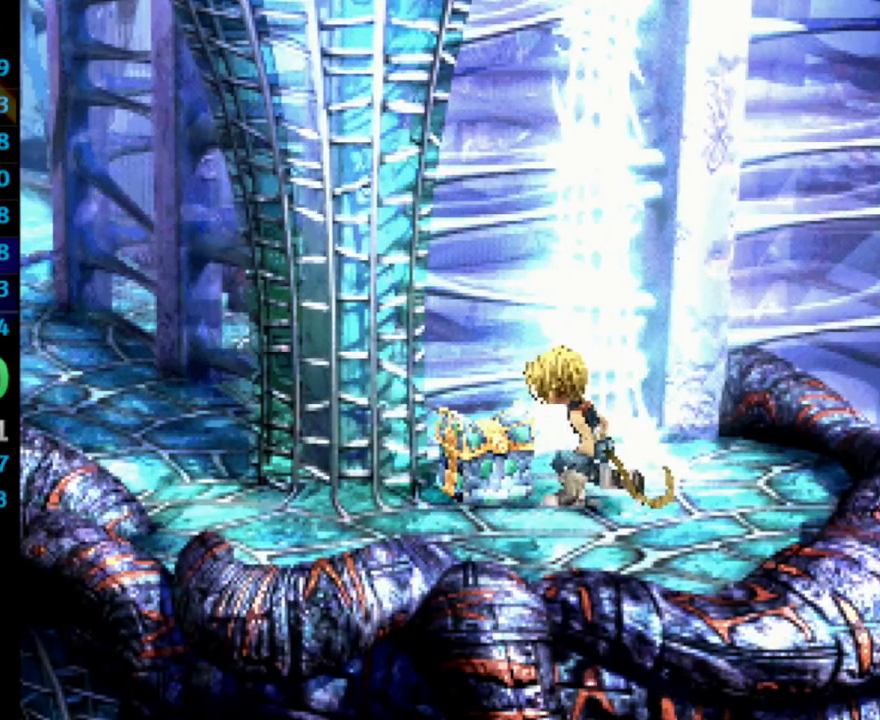
{"buttons": [], "left_stick": "down-left", "right_stick": "center", "events": [[17, "CROSS", "up"], [100, "CROSS", "down"], [100, "left_stick", "down-left"], [167, "CROSS", "up"], [483, "CROSS", "down"], [500, "CROSS", "up"]]}
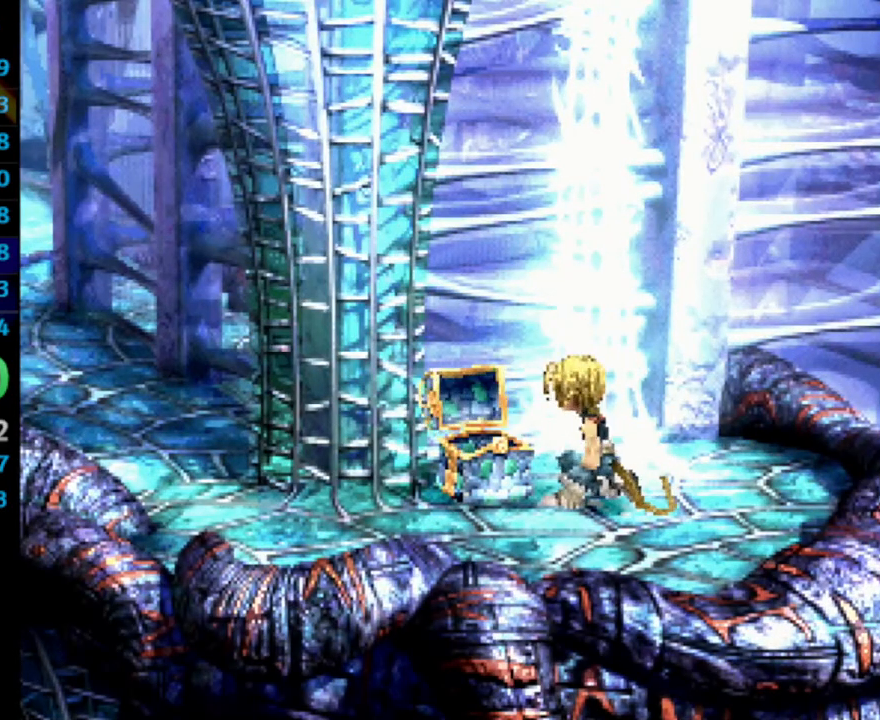
{"buttons": ["CROSS"], "left_stick": "down-left", "right_stick": "center", "events": [[67, "SQUARE", "down"], [100, "SQUARE", "up"], [217, "CROSS", "down"], [233, "CROSS", "up"], [267, "CROSS", "down"], [300, "CROSS", "up"], [367, "SQUARE", "down"], [383, "SQUARE", "up"], [433, "SQUARE", "down"], [450, "CROSS", "down"], [467, "SQUARE", "up"]]}
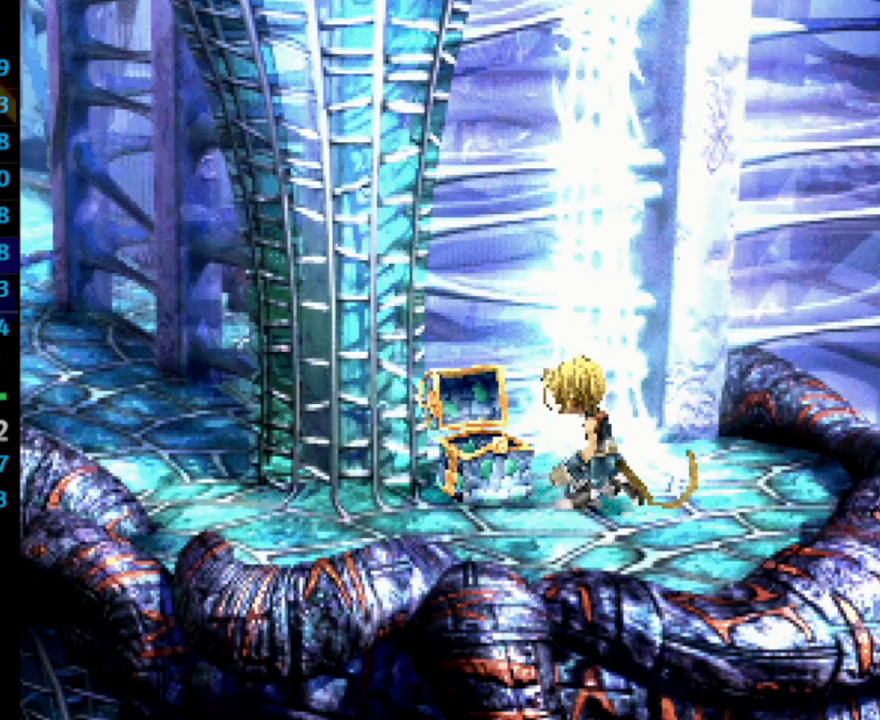
{"buttons": [], "left_stick": "down-left", "right_stick": "center", "events": [[17, "CROSS", "up"], [17, "SQUARE", "down"], [33, "CROSS", "down"], [67, "SQUARE", "up"], [117, "CROSS", "up"]]}
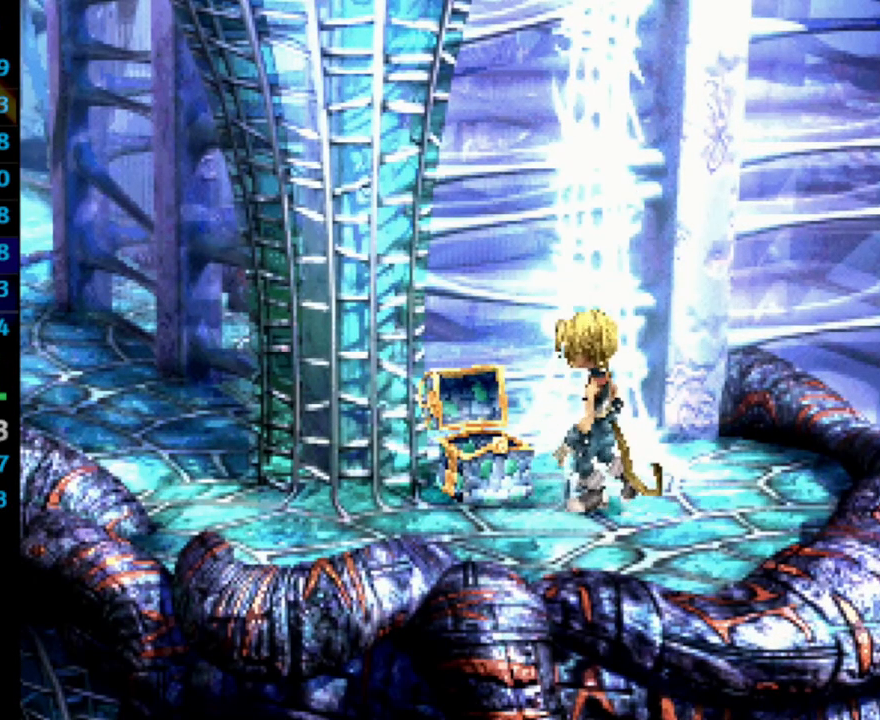
{"buttons": [], "left_stick": "down-left", "right_stick": "center", "events": []}
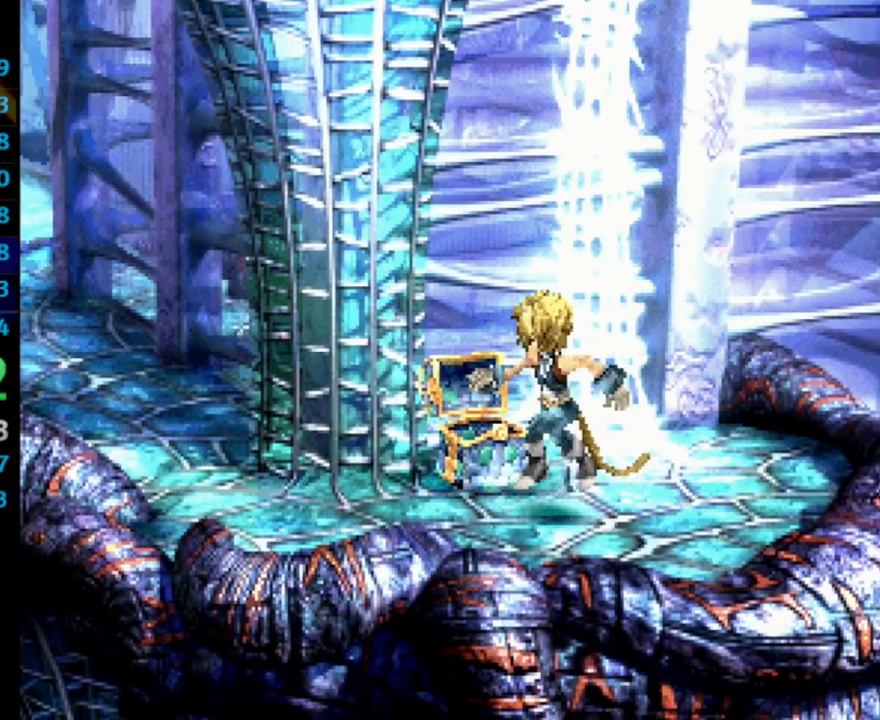
{"buttons": [], "left_stick": "up", "right_stick": "center", "events": [[167, "left_stick", "up-left"], [317, "left_stick", "up"]]}
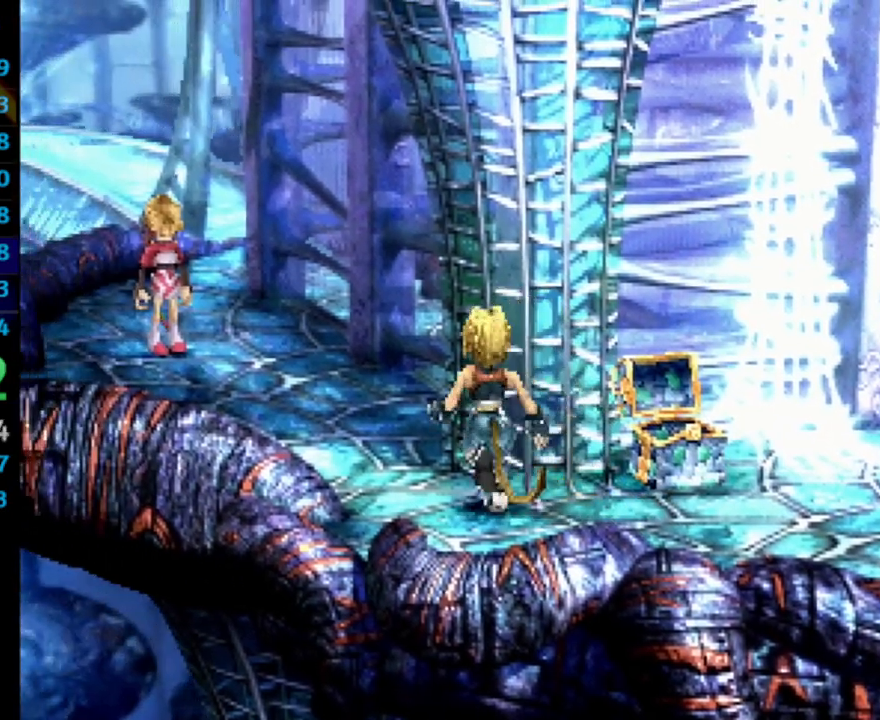
{"buttons": ["SQUARE"], "left_stick": "up-left", "right_stick": "center", "events": [[433, "left_stick", "up-left"], [483, "SQUARE", "down"]]}
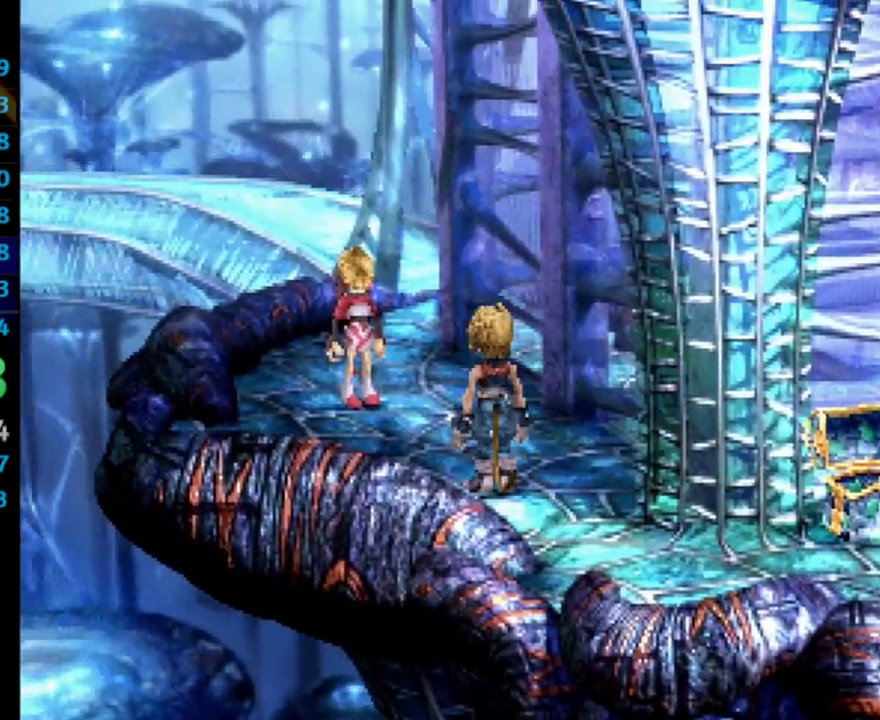
{"buttons": ["CROSS"], "left_stick": "up-left", "right_stick": "center", "events": [[17, "SQUARE", "up"], [50, "CROSS", "down"], [100, "CROSS", "up"], [117, "SQUARE", "down"], [133, "CROSS", "down"], [150, "CROSS", "up"], [150, "SQUARE", "up"], [217, "CROSS", "down"], [300, "CROSS", "up"], [300, "SQUARE", "down"], [367, "SQUARE", "up"], [417, "SQUARE", "down"], [433, "CROSS", "down"], [433, "SQUARE", "up"]]}
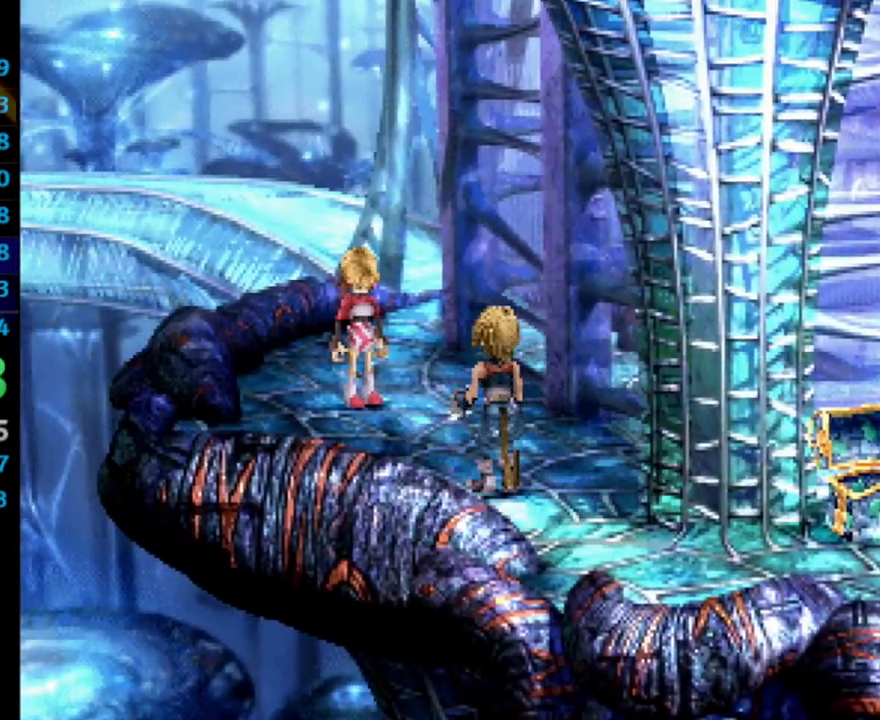
{"buttons": [], "left_stick": "up", "right_stick": "center", "events": [[17, "CROSS", "up"], [17, "SQUARE", "down"], [100, "SQUARE", "up"], [167, "left_stick", "center"], [383, "SQUARE", "down"], [417, "SQUARE", "up"], [500, "left_stick", "up"]]}
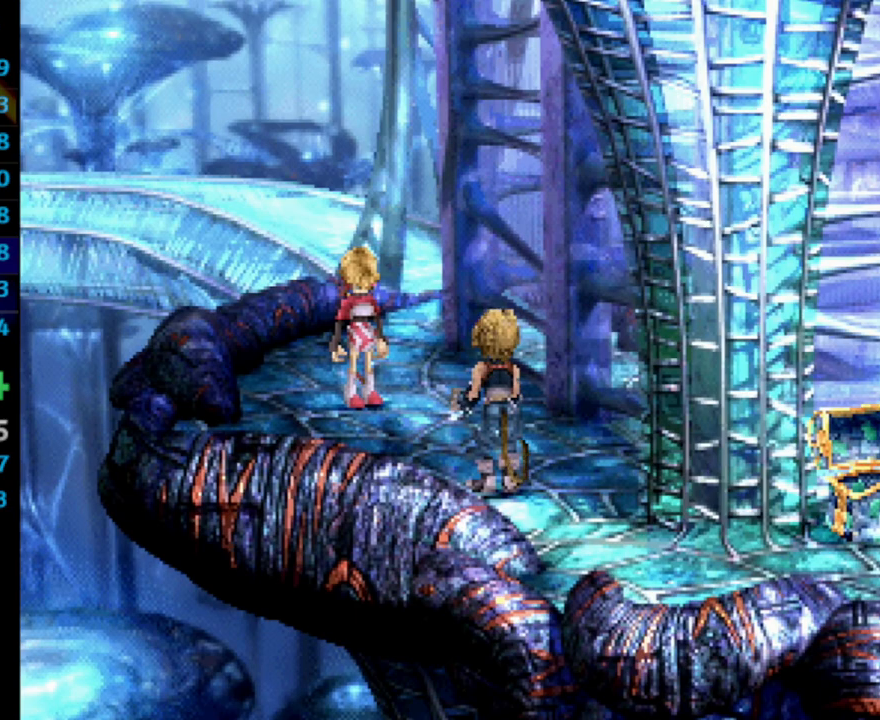
{"buttons": ["SQUARE"], "left_stick": "up", "right_stick": "center", "events": [[133, "SQUARE", "down"], [150, "SQUARE", "up"], [250, "SQUARE", "down"], [300, "SQUARE", "up"], [350, "SQUARE", "down"], [417, "SQUARE", "up"], [500, "SQUARE", "down"]]}
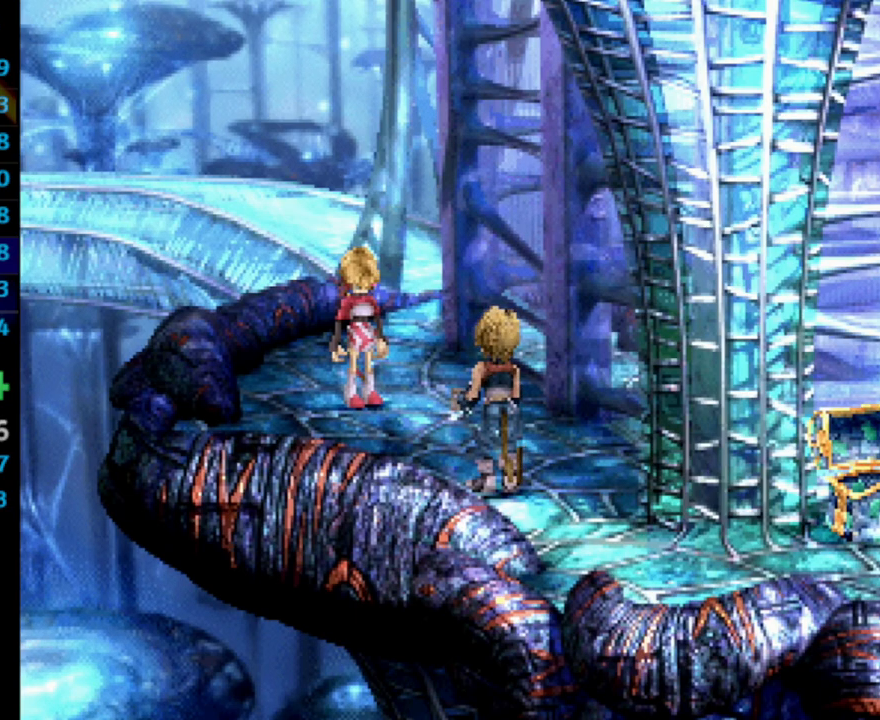
{"buttons": [], "left_stick": "up", "right_stick": "center", "events": [[17, "SQUARE", "up"], [183, "SQUARE", "down"], [233, "CROSS", "down"], [267, "SQUARE", "up"], [283, "CROSS", "up"], [317, "SQUARE", "down"], [367, "SQUARE", "up"]]}
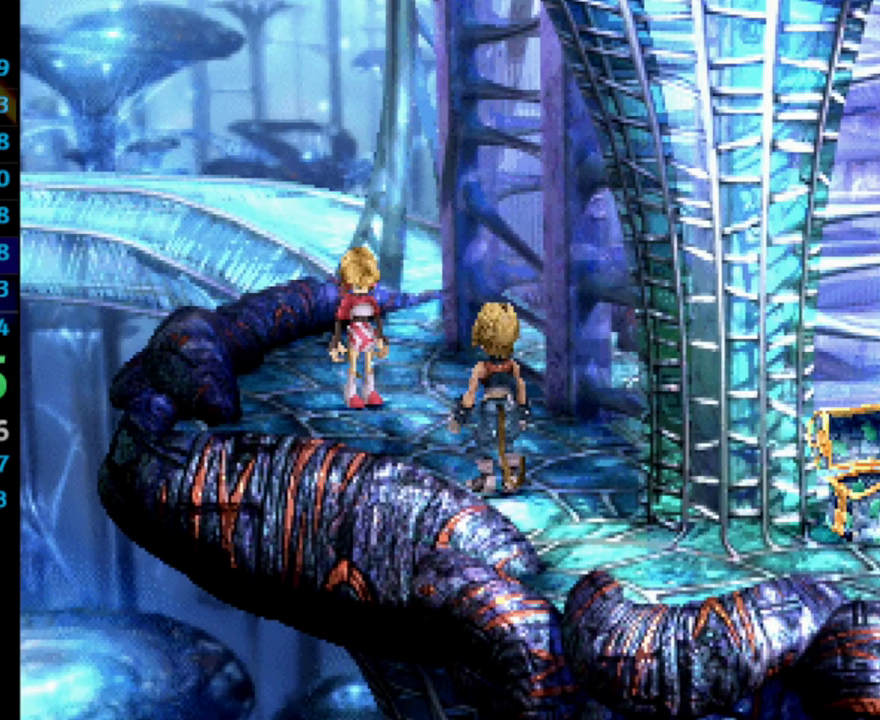
{"buttons": ["SQUARE"], "left_stick": "up", "right_stick": "center", "events": [[83, "CROSS", "down"], [100, "CROSS", "up"], [200, "CROSS", "down"], [217, "CROSS", "up"], [300, "SQUARE", "down"], [317, "SQUARE", "up"], [417, "CROSS", "down"], [467, "CROSS", "up"], [467, "SQUARE", "down"]]}
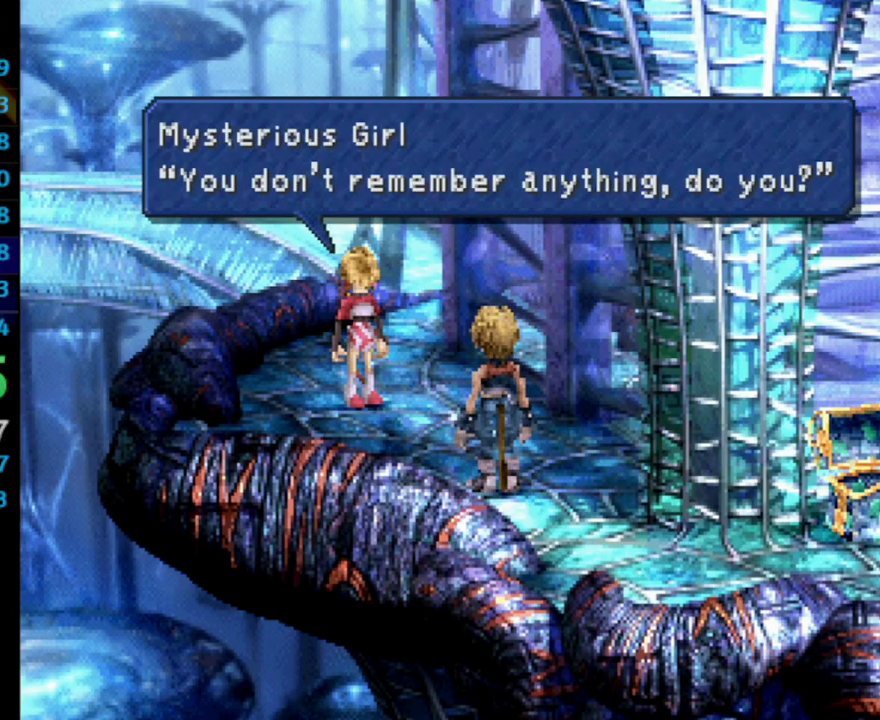
{"buttons": [], "left_stick": "up", "right_stick": "center", "events": [[33, "SQUARE", "up"], [117, "SQUARE", "down"], [133, "CROSS", "down"], [133, "SQUARE", "up"], [183, "CROSS", "up"], [217, "SQUARE", "down"], [250, "CROSS", "down"], [267, "SQUARE", "up"], [283, "CROSS", "up"], [333, "SQUARE", "down"], [350, "CROSS", "down"], [350, "SQUARE", "up"], [433, "CROSS", "up"], [433, "SQUARE", "down"], [467, "SQUARE", "up"]]}
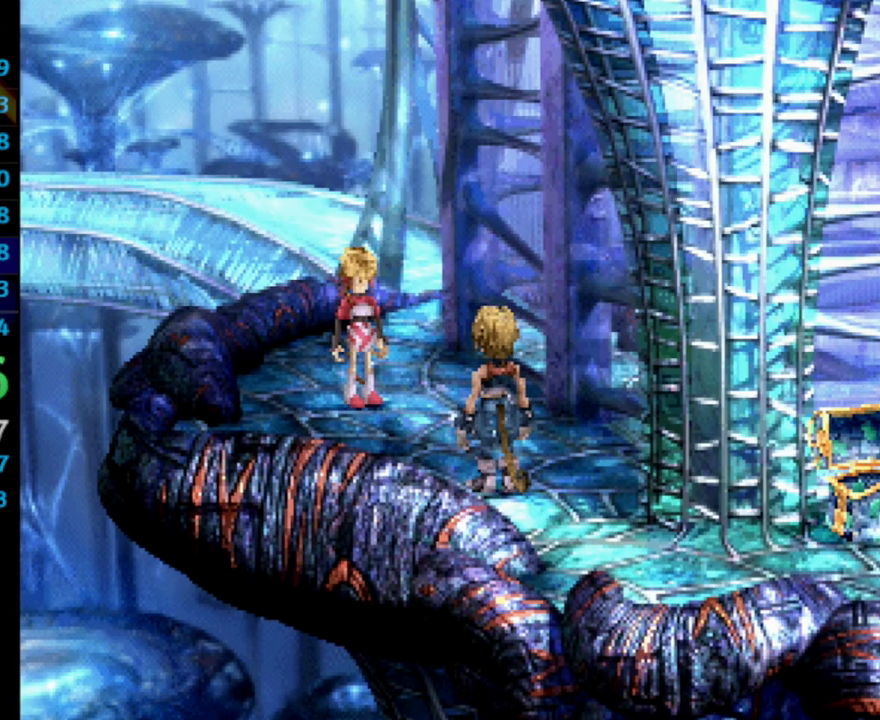
{"buttons": [], "left_stick": "up", "right_stick": "center", "events": [[183, "CROSS", "down"], [233, "CROSS", "up"], [283, "SQUARE", "down"], [300, "CROSS", "down"], [300, "SQUARE", "up"], [350, "CROSS", "up"], [367, "SQUARE", "down"], [433, "SQUARE", "up"]]}
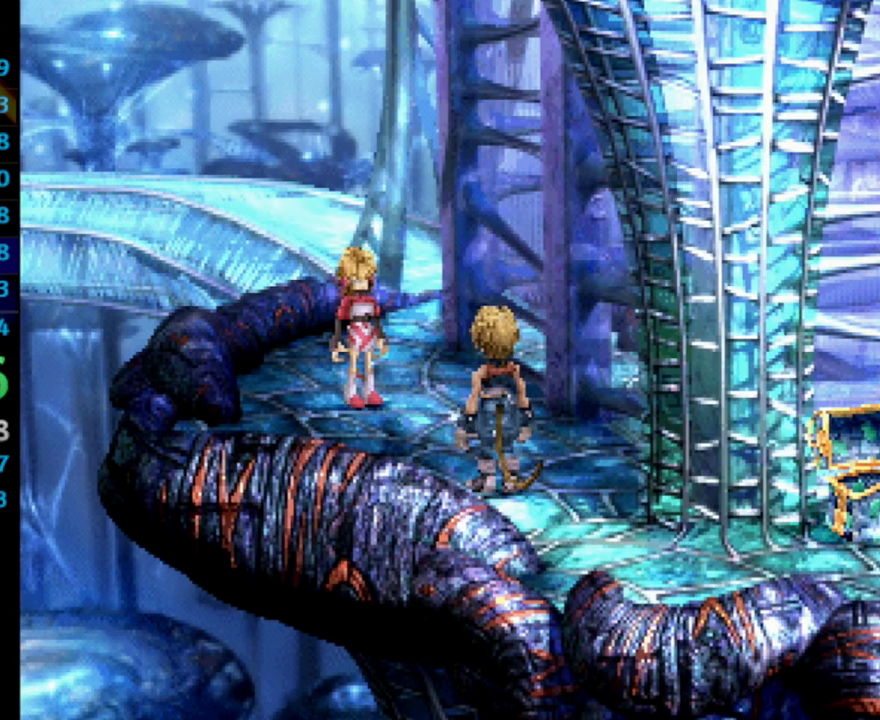
{"buttons": [], "left_stick": "up", "right_stick": "center", "events": [[33, "CROSS", "down"], [117, "CROSS", "up"], [133, "SQUARE", "down"], [167, "SQUARE", "up"], [283, "CROSS", "down"], [317, "CROSS", "up"], [367, "SQUARE", "down"], [417, "SQUARE", "up"]]}
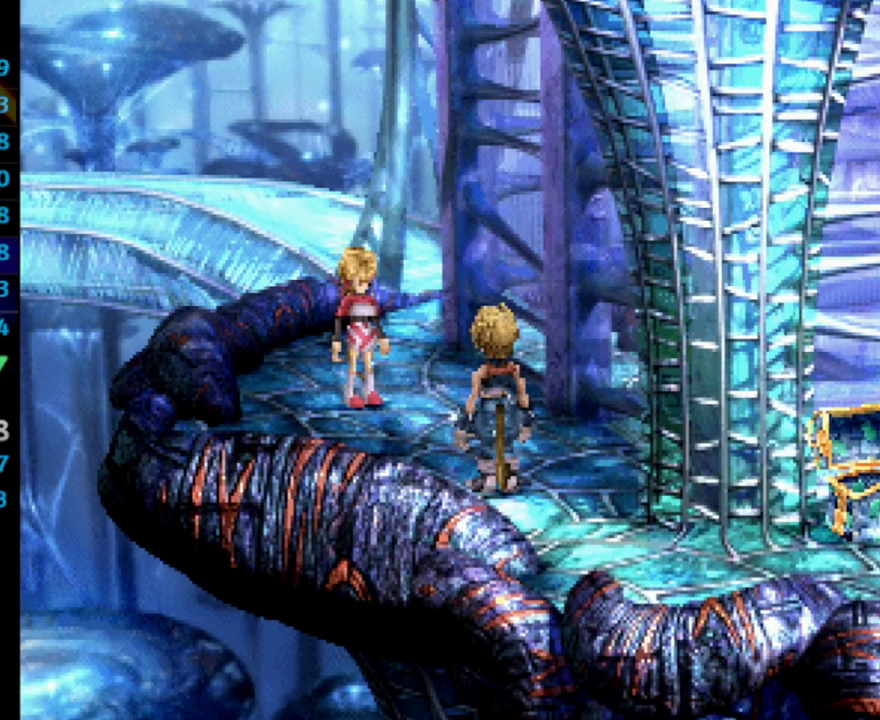
{"buttons": [], "left_stick": "up", "right_stick": "center", "events": [[33, "CROSS", "down"], [83, "CROSS", "up"], [133, "SQUARE", "down"], [167, "SQUARE", "up"], [383, "CROSS", "down"], [417, "CROSS", "up"], [433, "SQUARE", "down"], [467, "SQUARE", "up"]]}
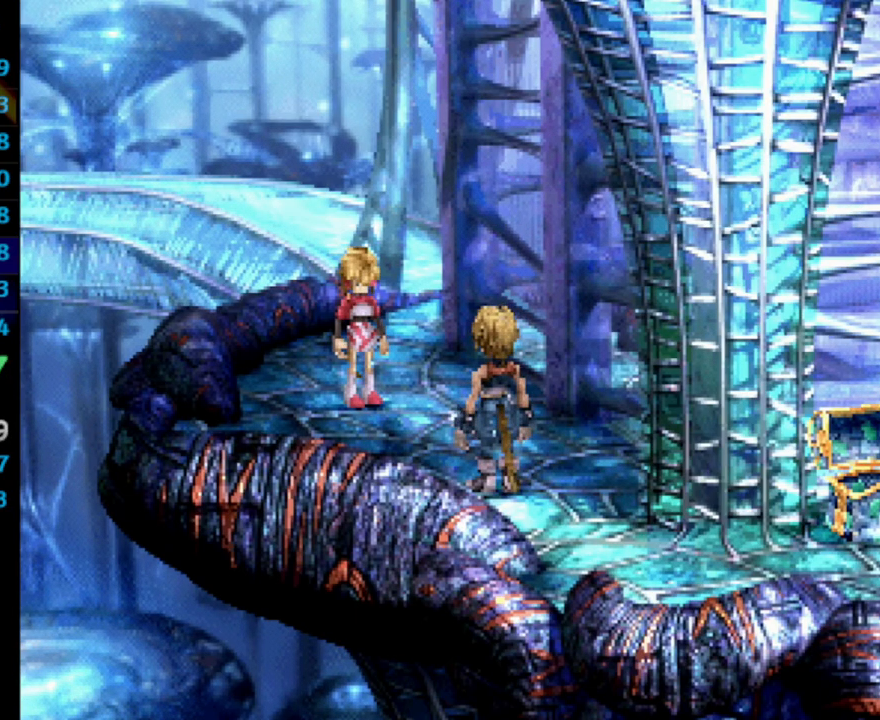
{"buttons": [], "left_stick": "up", "right_stick": "center", "events": [[83, "CROSS", "down"], [150, "CROSS", "up"], [167, "SQUARE", "down"], [183, "SQUARE", "up"], [200, "CROSS", "down"], [250, "CROSS", "up"], [300, "SQUARE", "down"], [350, "CROSS", "down"], [350, "SQUARE", "up"], [383, "CROSS", "up"], [433, "SQUARE", "down"], [450, "CROSS", "down"], [450, "SQUARE", "up"], [483, "CROSS", "up"]]}
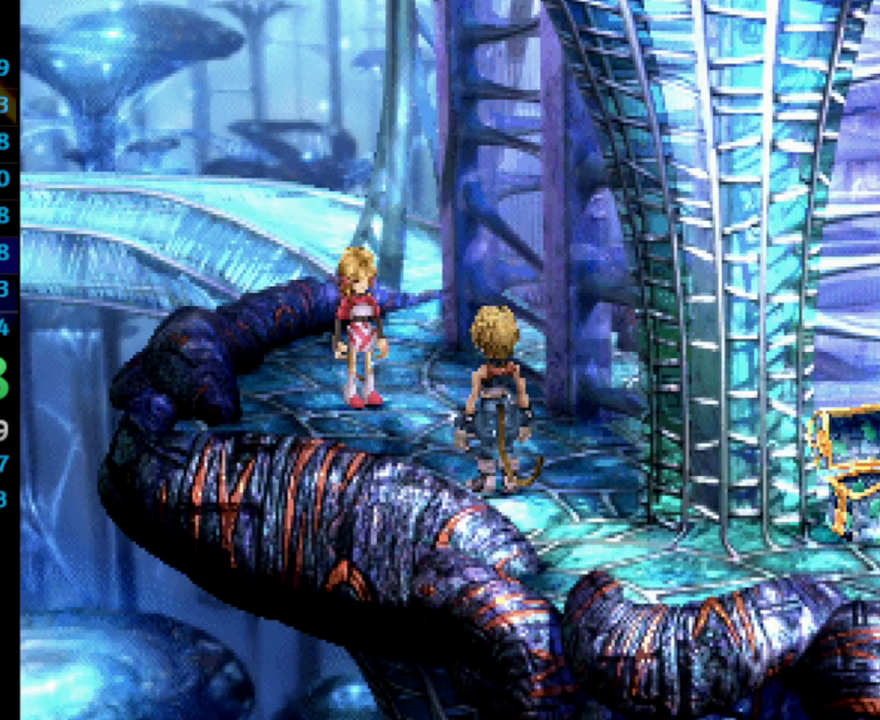
{"buttons": [], "left_stick": "up", "right_stick": "center", "events": [[67, "SQUARE", "down"], [83, "SQUARE", "up"], [117, "CROSS", "down"], [133, "CROSS", "up"]]}
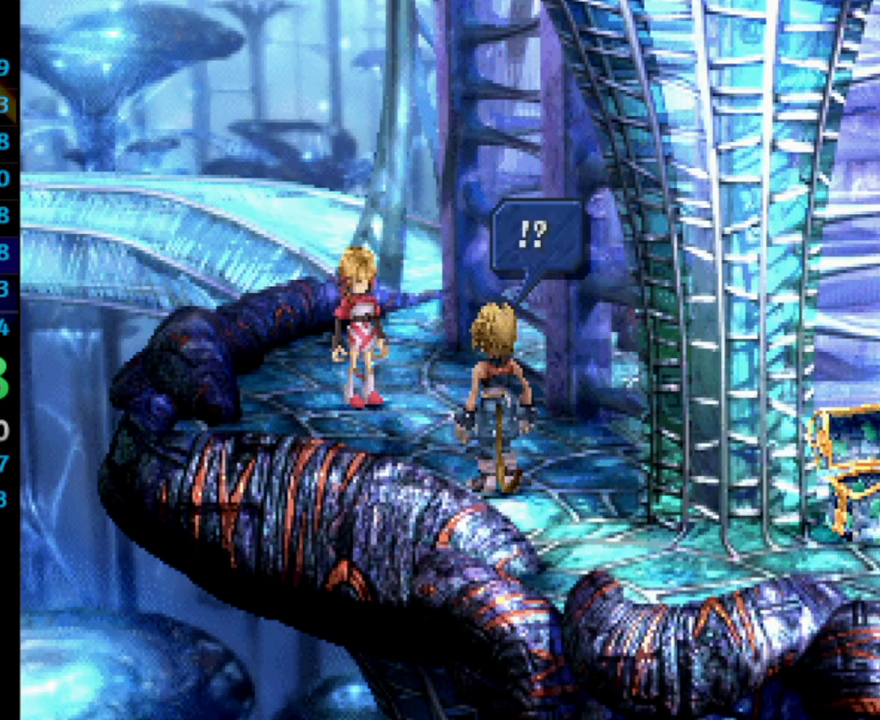
{"buttons": ["CROSS"], "left_stick": "up", "right_stick": "center", "events": [[117, "SQUARE", "down"], [150, "SQUARE", "up"], [267, "CROSS", "down"], [267, "SQUARE", "down"], [300, "SQUARE", "up"], [317, "CROSS", "up"], [367, "SQUARE", "down"], [383, "CROSS", "down"], [400, "CROSS", "up"], [400, "SQUARE", "up"], [500, "CROSS", "down"]]}